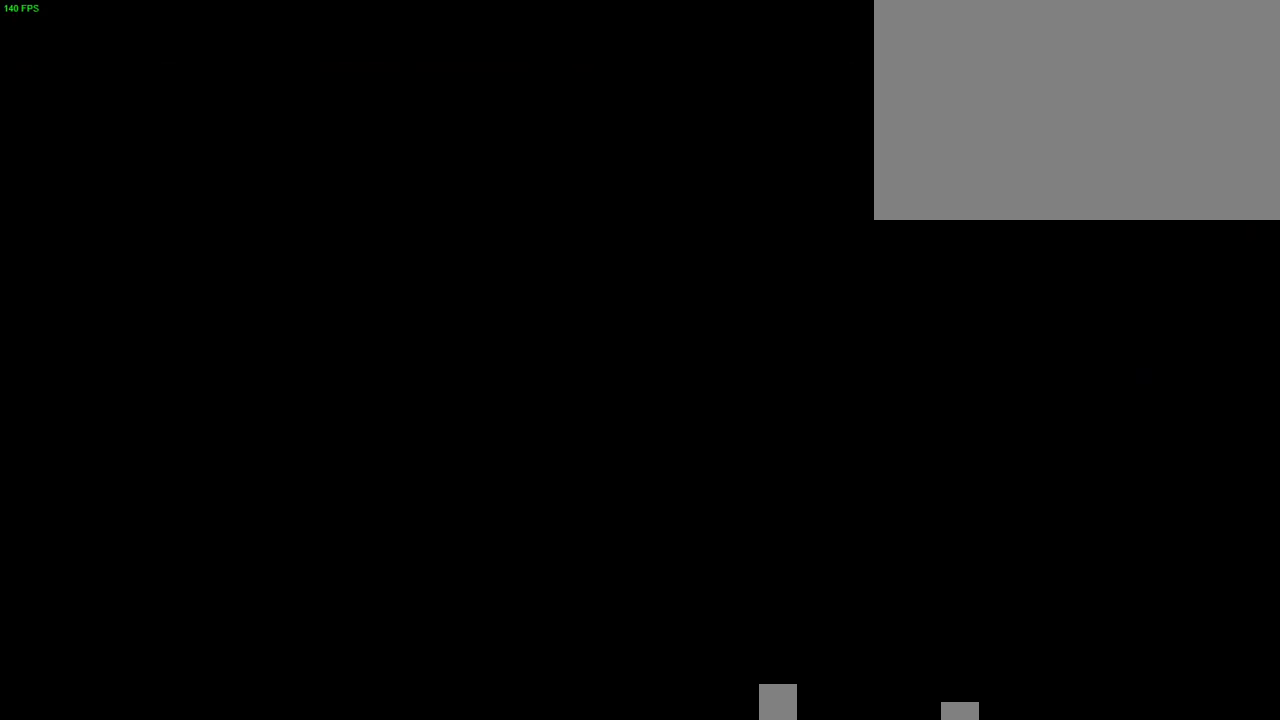
Gameplay with a controller (PlayStation layout); each line is a JSON object with the inputs held at the frame after it. "button_events" lists button changes between this image and that frame as [ms after this image, input, new state], when the widget could be followed in between (sticks are given only as held states). Not read: HOME.
{"buttons": [], "left_stick": "center", "right_stick": "center", "button_events": []}
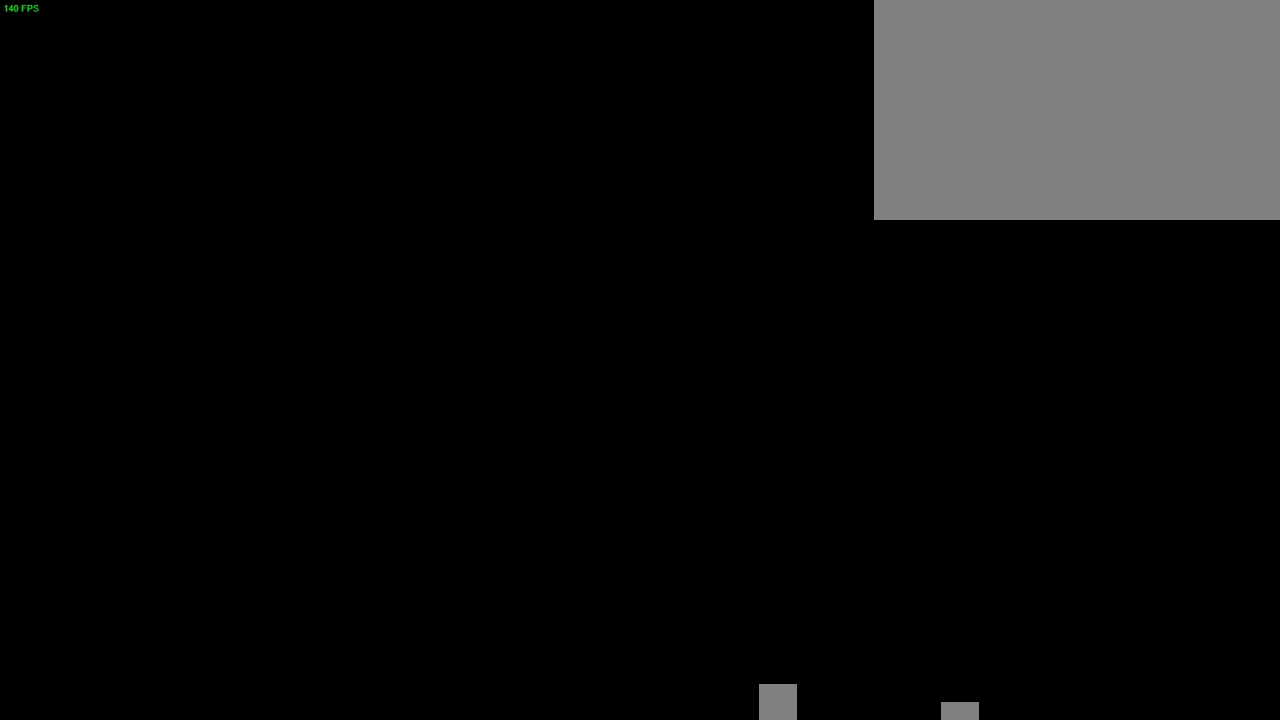
{"buttons": [], "left_stick": "right", "right_stick": "center", "button_events": []}
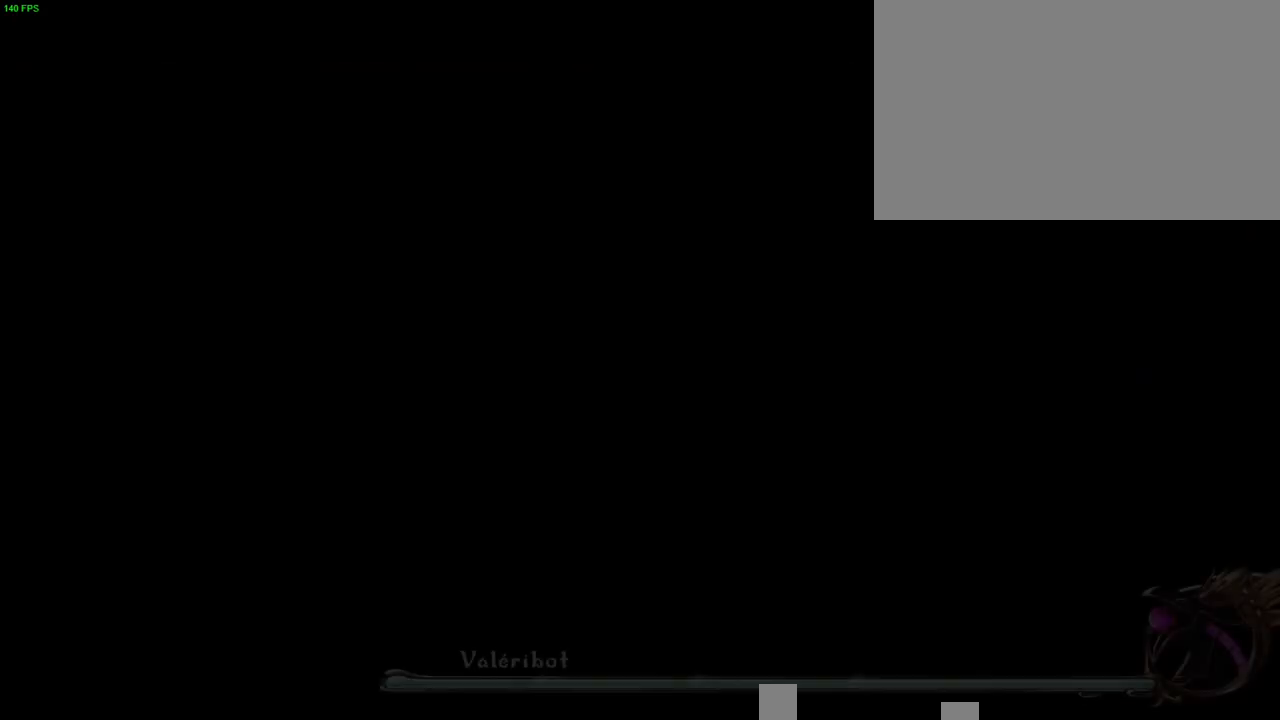
{"buttons": [], "left_stick": "right", "right_stick": "center", "button_events": []}
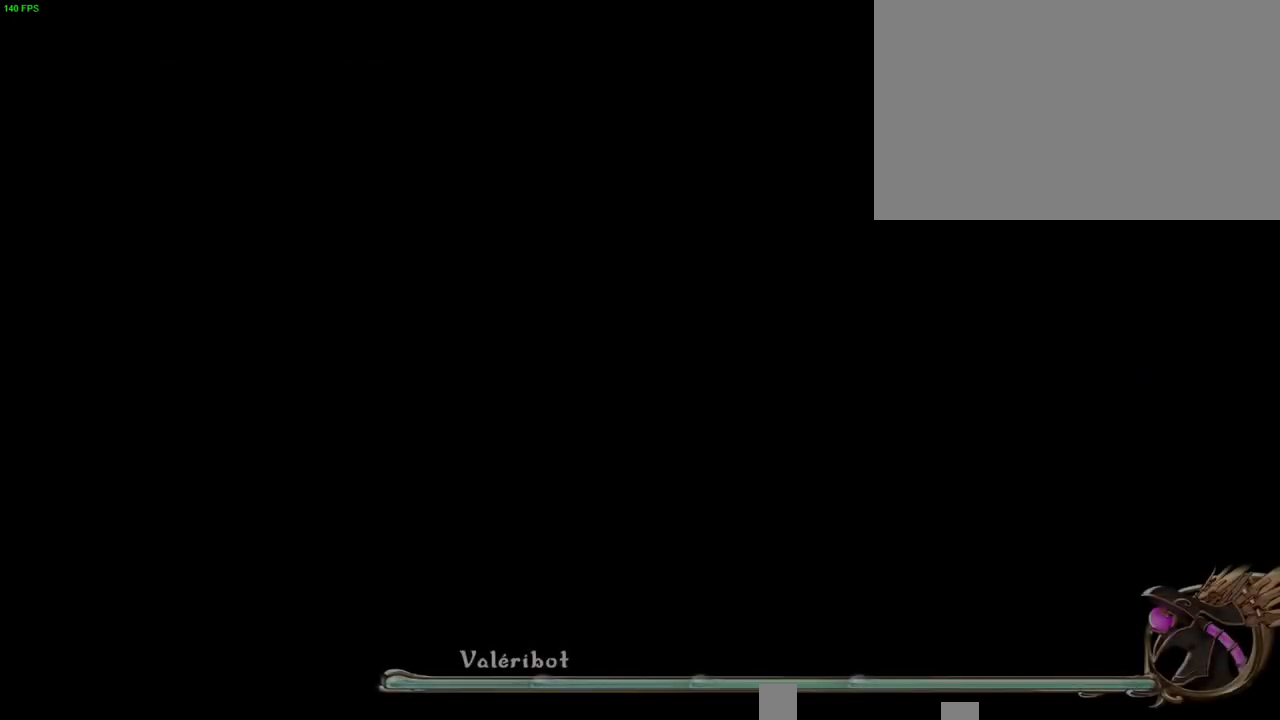
{"buttons": ["SQUARE"], "left_stick": "right", "right_stick": "center", "button_events": [[200, "TRIANGLE", "down"], [283, "TRIANGLE", "up"], [483, "SQUARE", "down"]]}